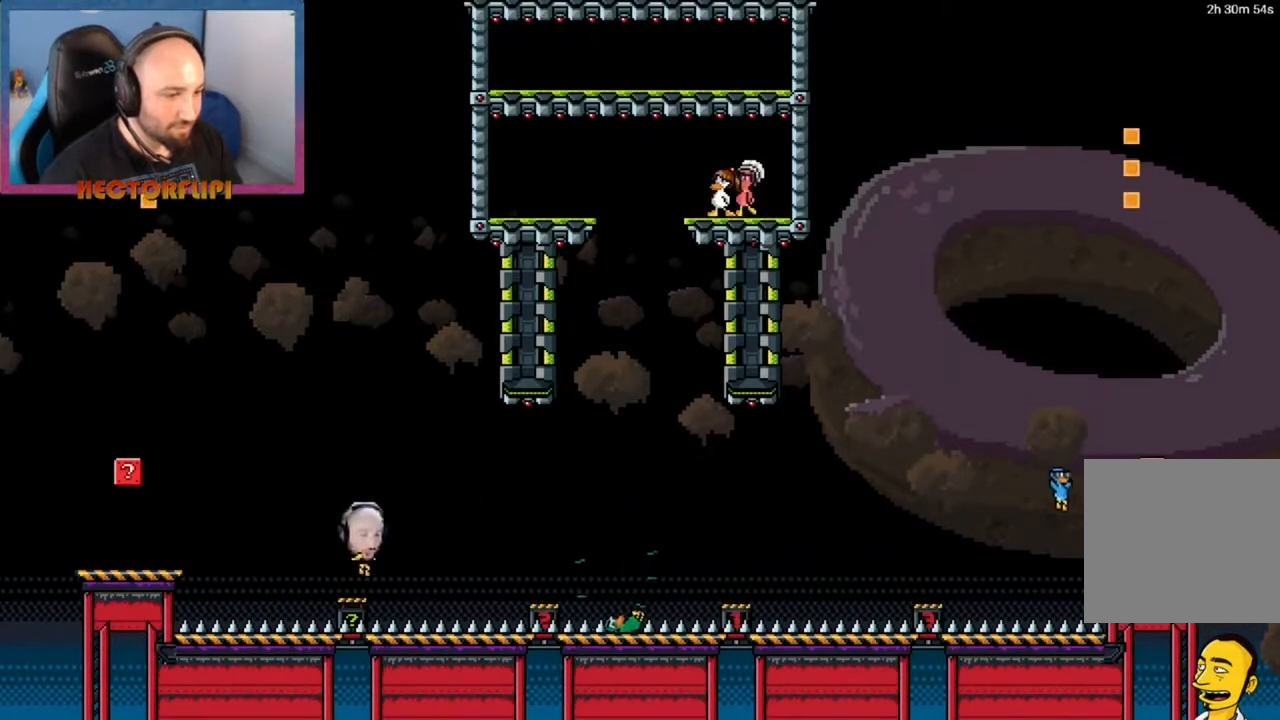
Gameplay with a controller (Xbox layout); each line is a JSON object with the inputs held at the frame after it. "events" lists button and stick changes between this image and that frame as [ms after this image, input, new state], when the widget could be followed in between. Not read: L3 R3.
{"buttons": ["A"], "left_stick": "center", "right_stick": "center", "events": [[117, "left_stick", "left"], [383, "left_stick", "center"], [500, "A", "down"]]}
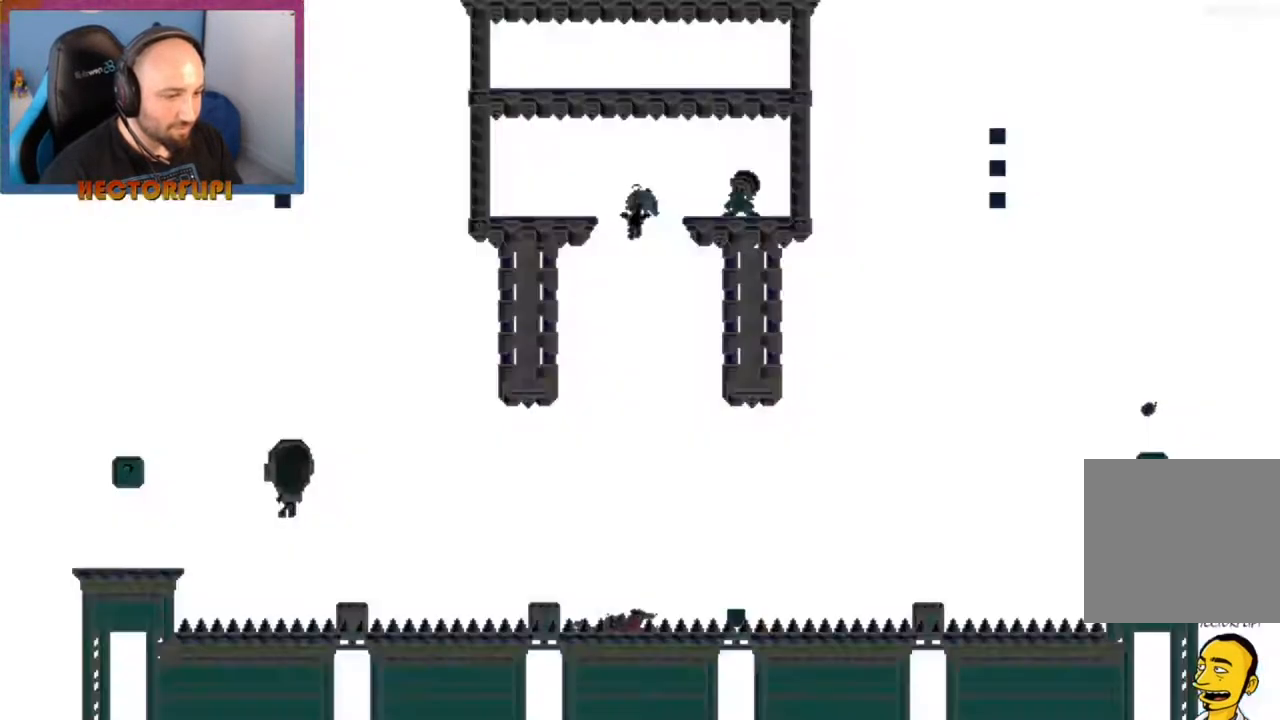
{"buttons": ["A"], "left_stick": "center", "right_stick": "center", "events": [[117, "left_stick", "right"], [283, "left_stick", "center"]]}
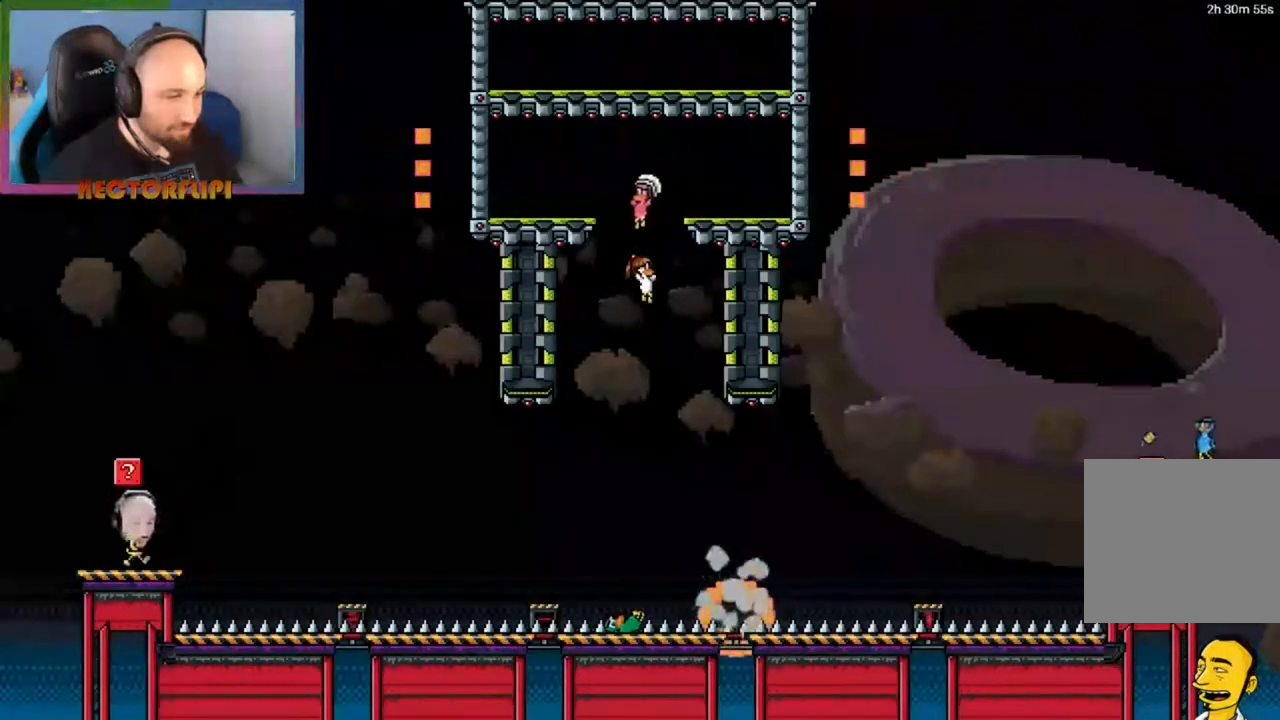
{"buttons": ["A"], "left_stick": "left", "right_stick": "center", "events": [[500, "left_stick", "left"]]}
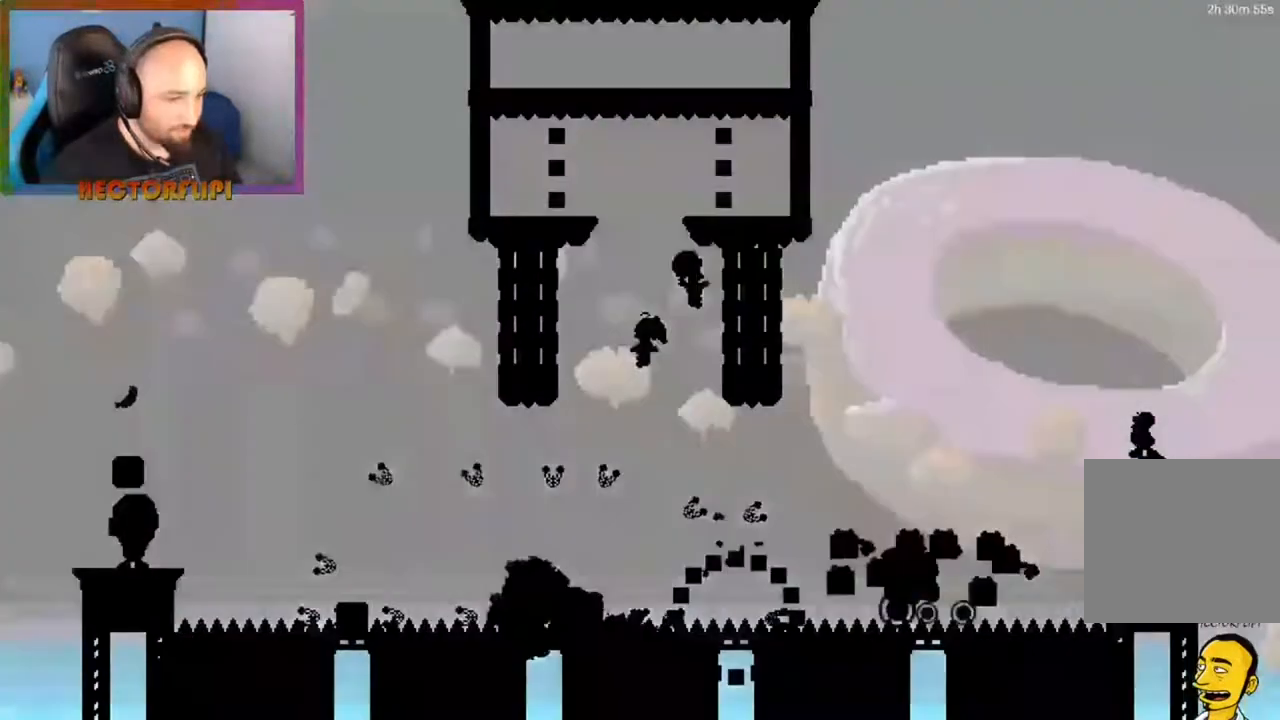
{"buttons": ["A"], "left_stick": "left", "right_stick": "center", "events": [[150, "left_stick", "center"], [483, "left_stick", "left"]]}
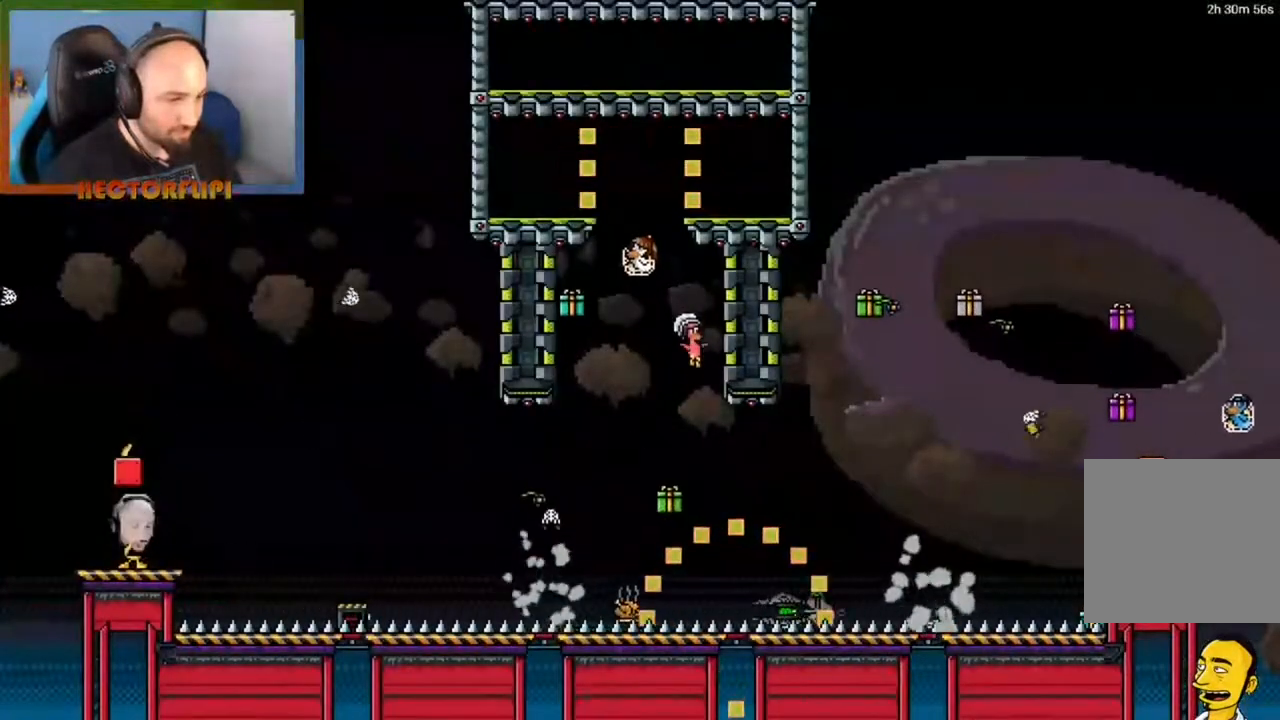
{"buttons": ["A"], "left_stick": "left", "right_stick": "center", "events": [[117, "left_stick", "center"], [400, "left_stick", "left"]]}
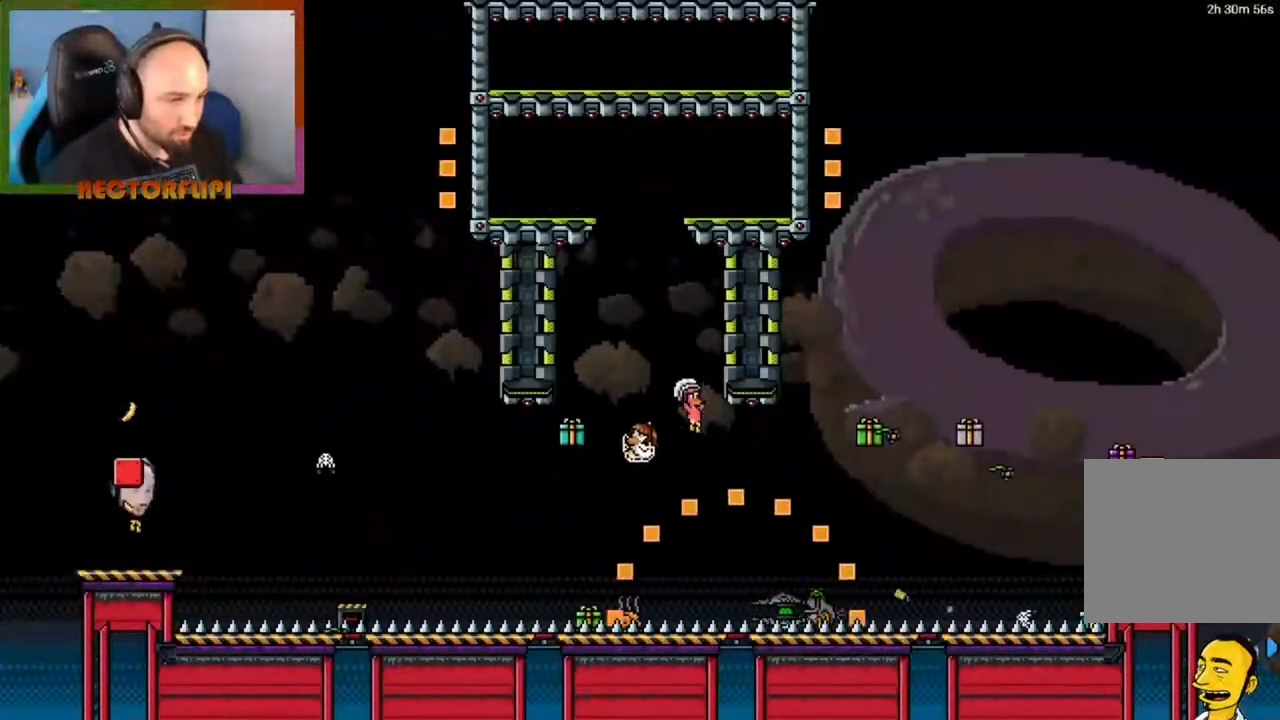
{"buttons": ["A"], "left_stick": "center", "right_stick": "center"}
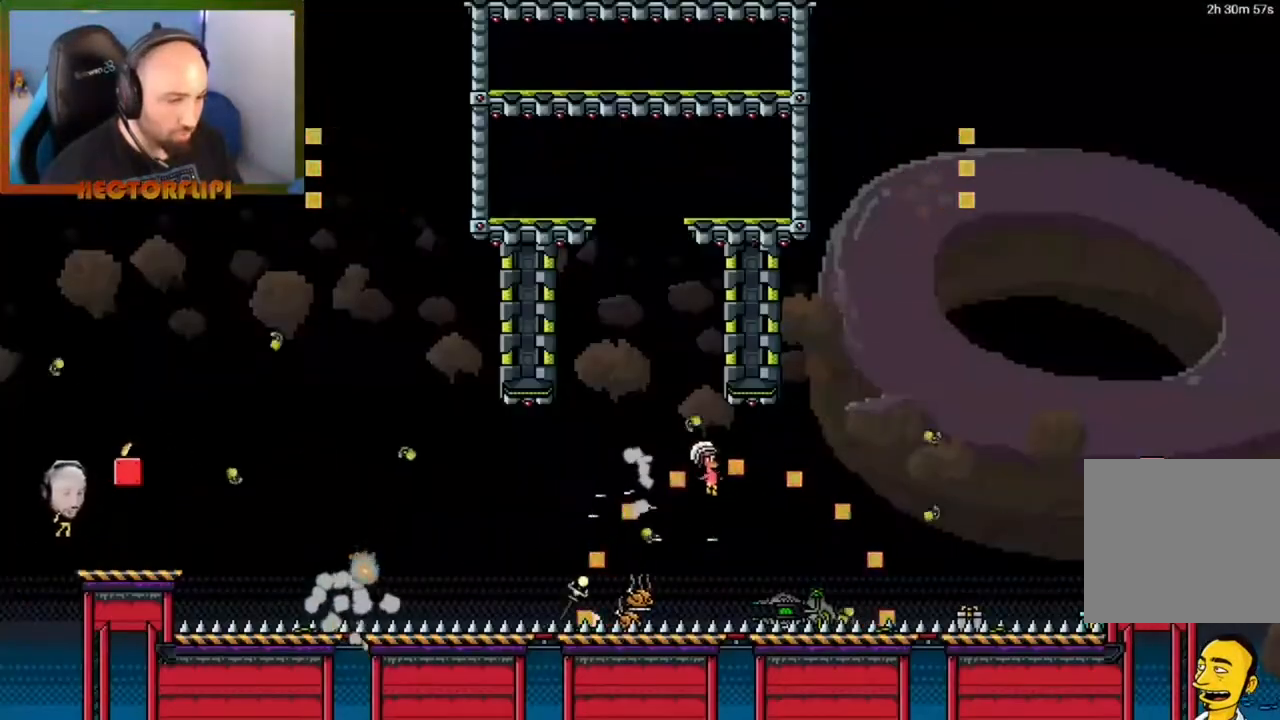
{"buttons": [], "left_stick": "center", "right_stick": "center", "events": [[33, "A", "up"]]}
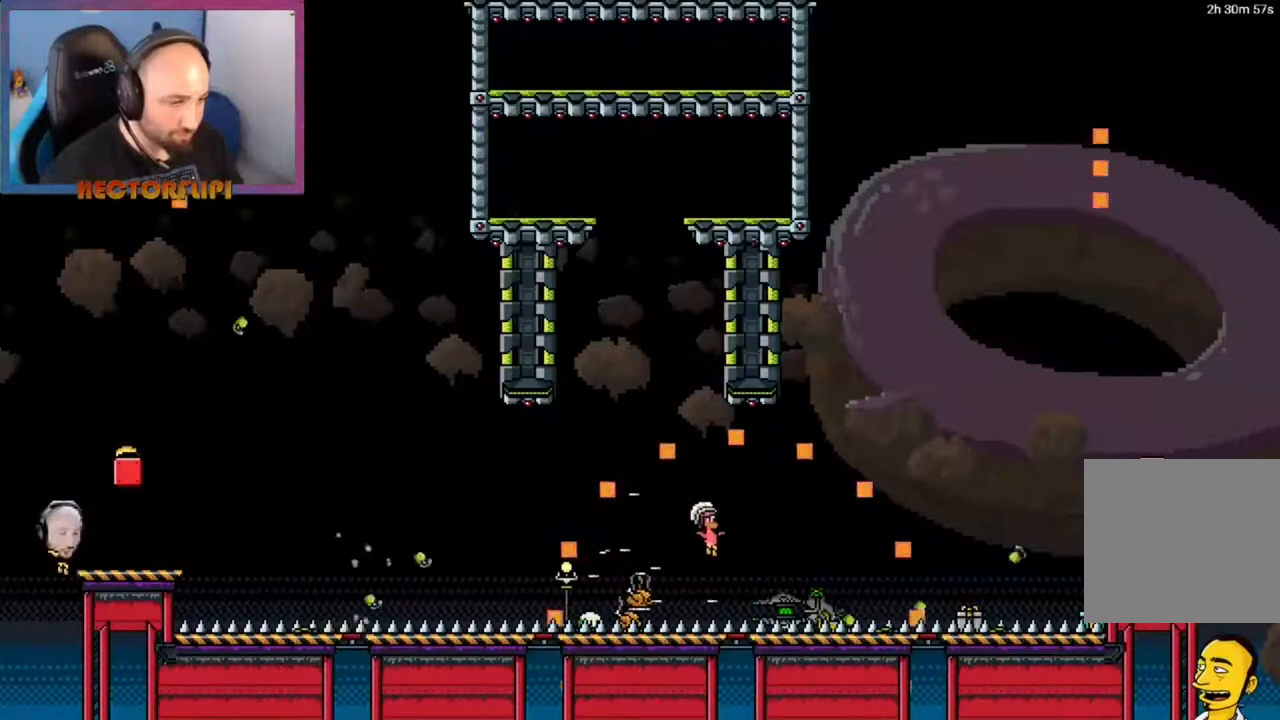
{"buttons": [], "left_stick": "center", "right_stick": "center", "events": []}
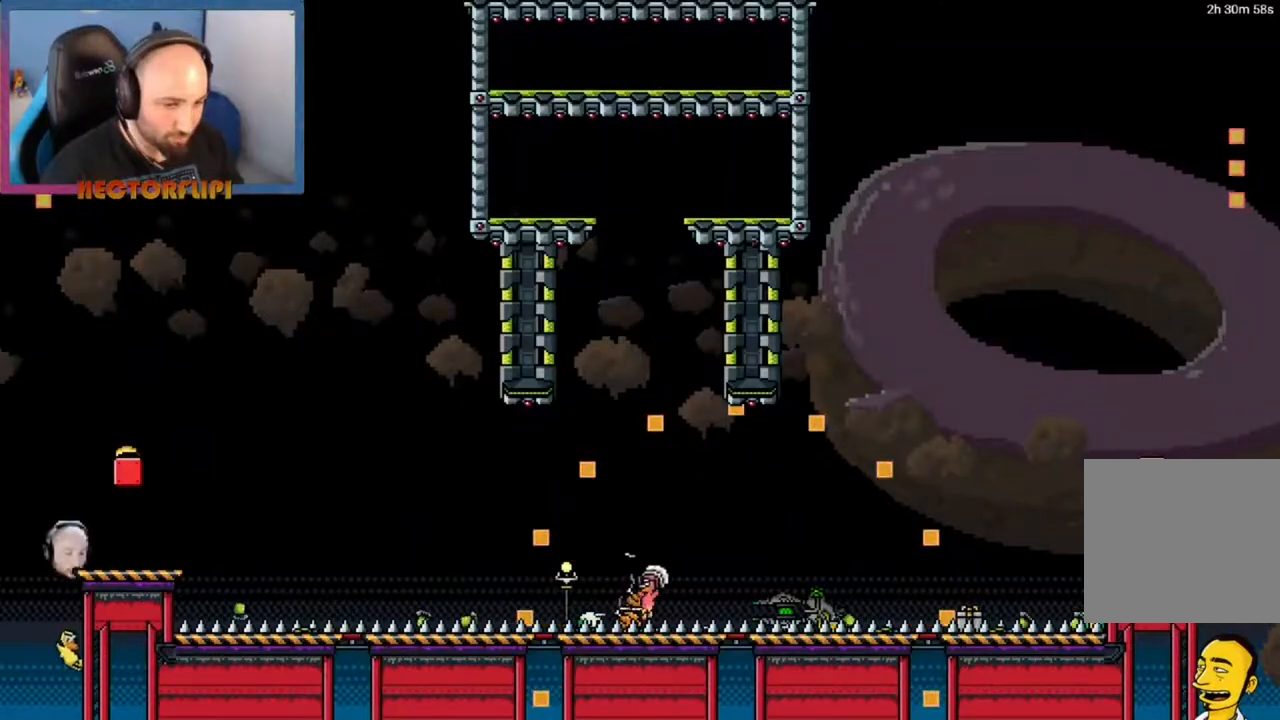
{"buttons": [], "left_stick": "center", "right_stick": "center", "events": []}
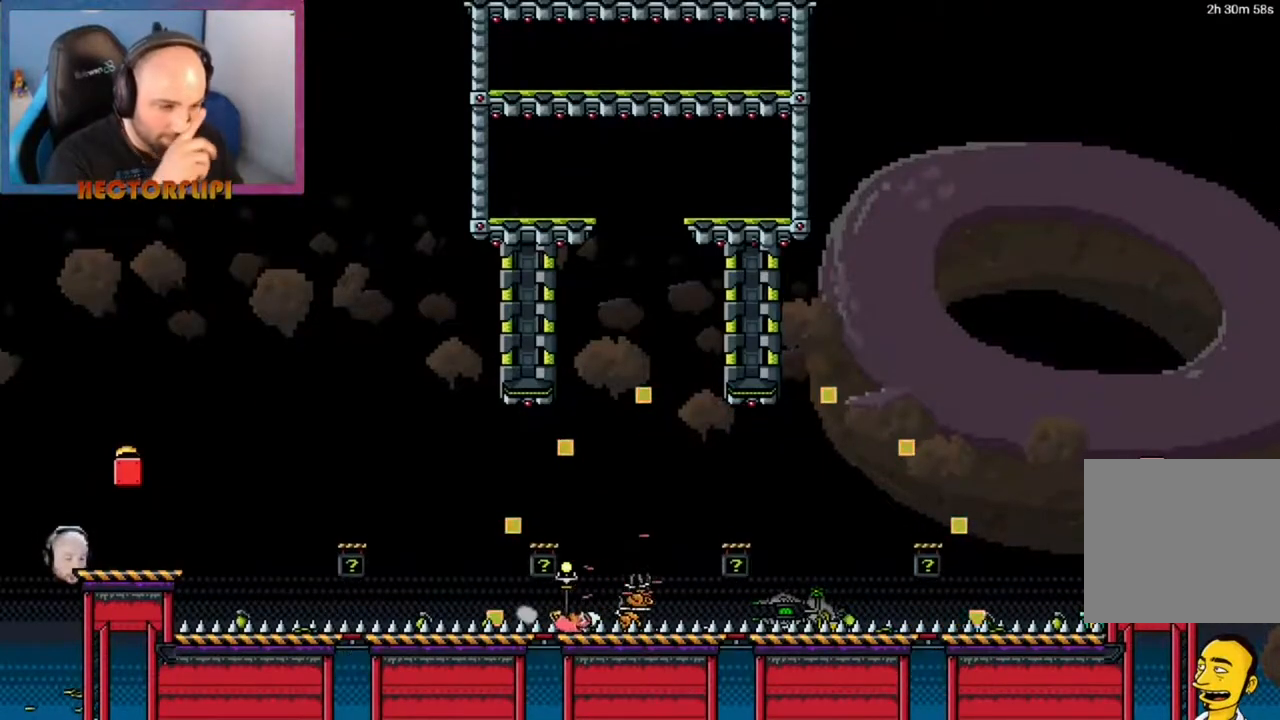
{"buttons": [], "left_stick": "center", "right_stick": "center", "events": []}
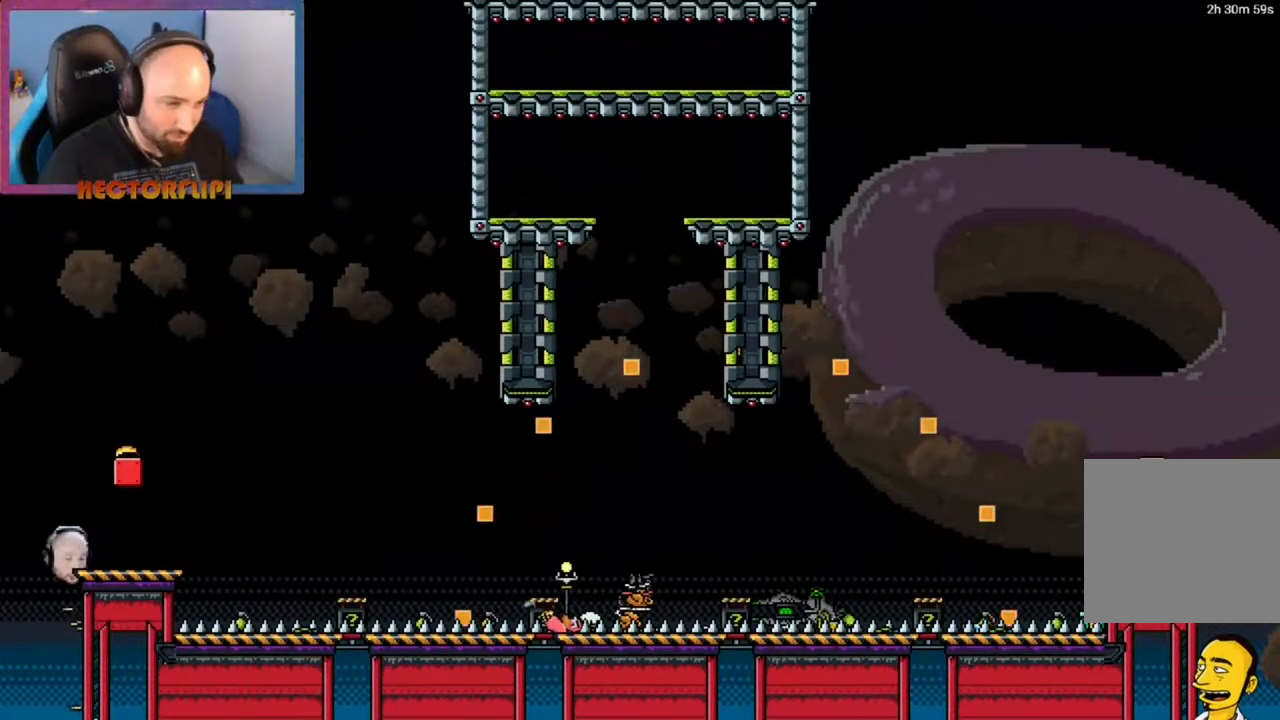
{"buttons": [], "left_stick": "center", "right_stick": "center", "events": []}
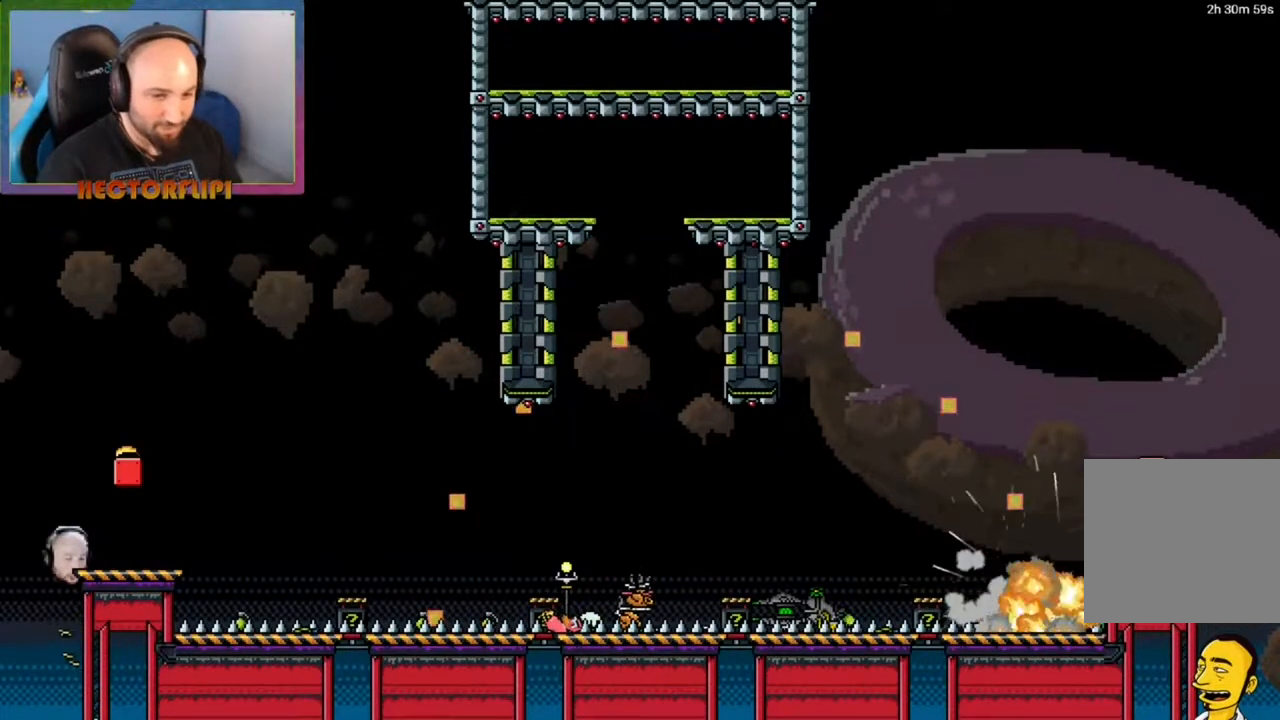
{"buttons": [], "left_stick": "center", "right_stick": "center", "events": []}
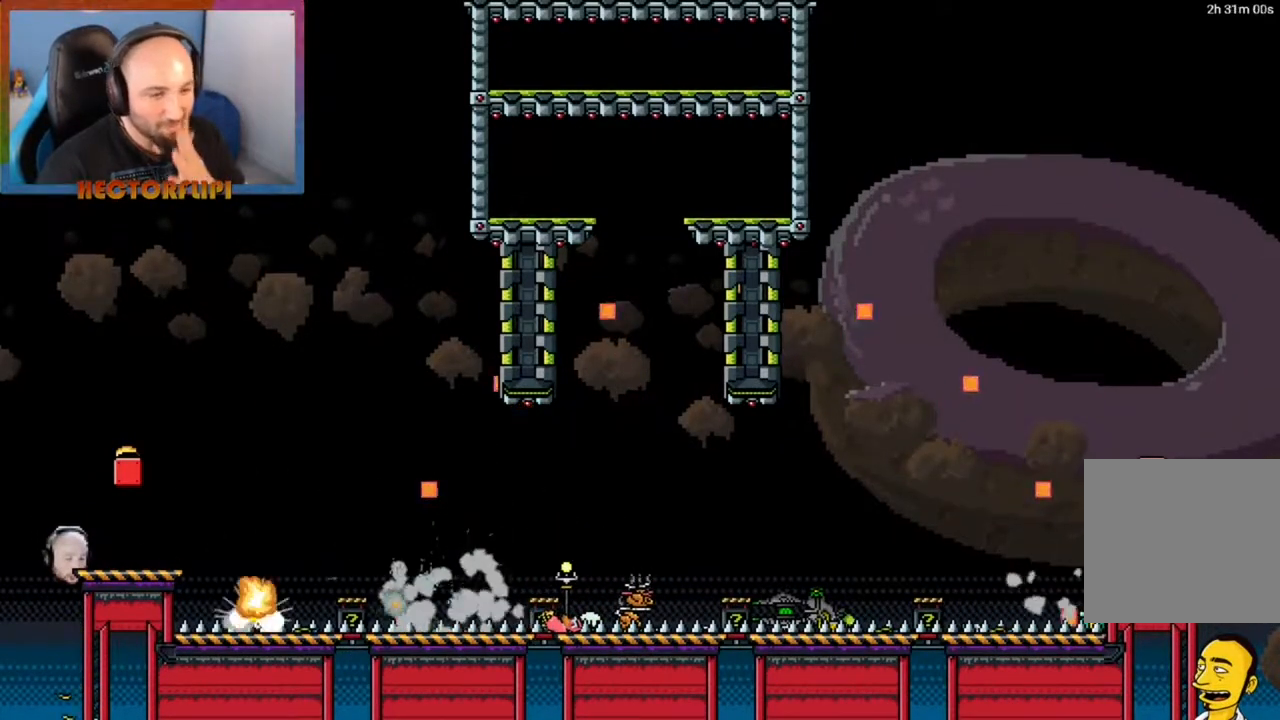
{"buttons": [], "left_stick": "up-left", "right_stick": "center", "events": [[467, "left_stick", "up-left"]]}
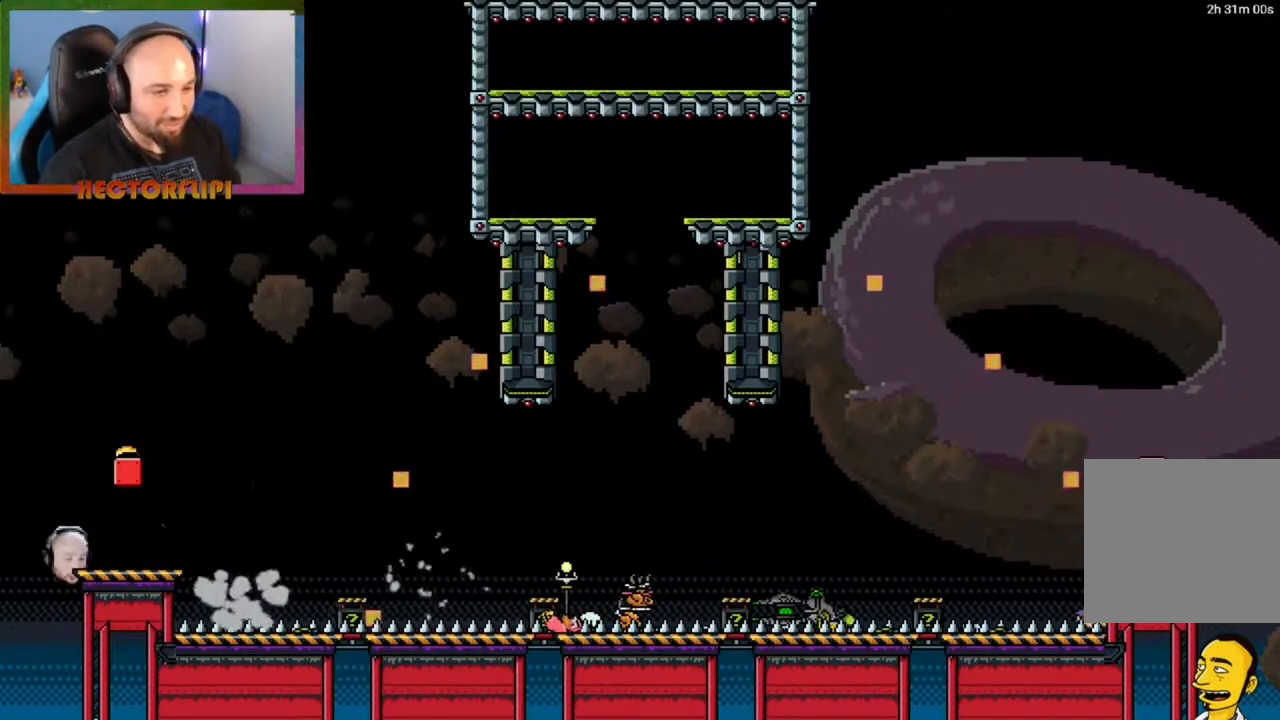
{"buttons": [], "left_stick": "left", "right_stick": "center", "events": [[450, "left_stick", "left"]]}
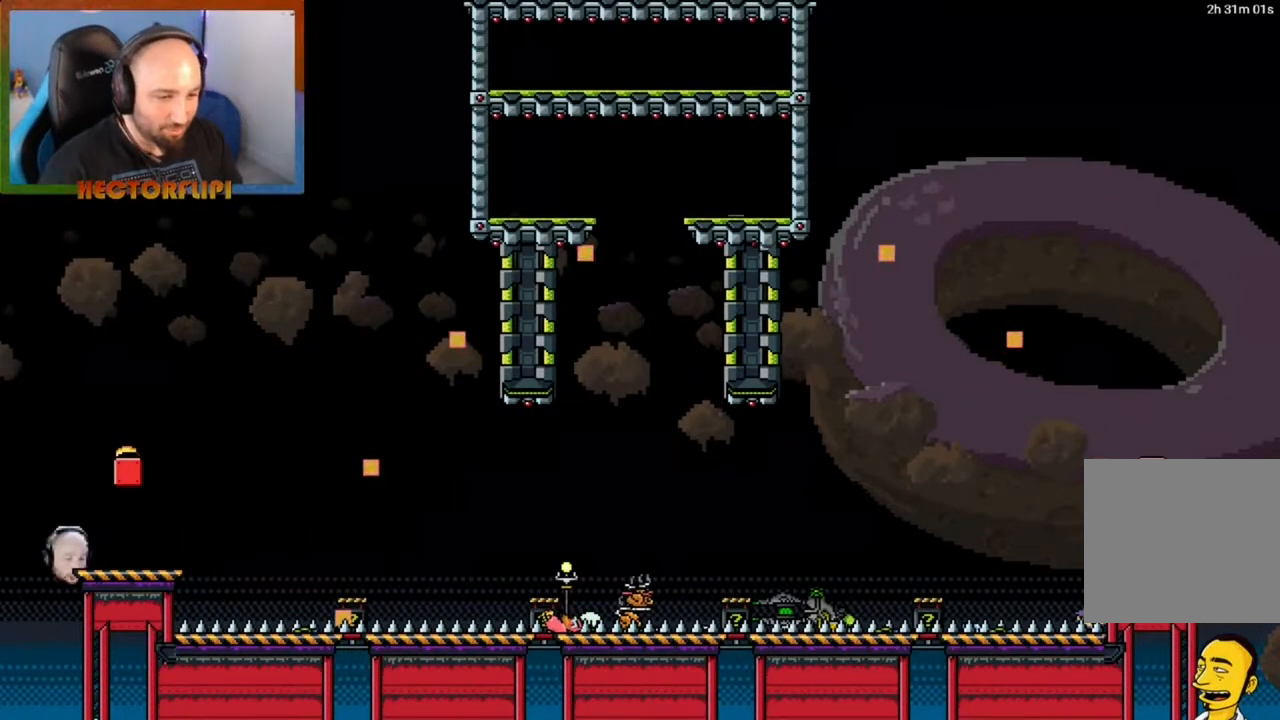
{"buttons": [], "left_stick": "left", "right_stick": "center", "events": []}
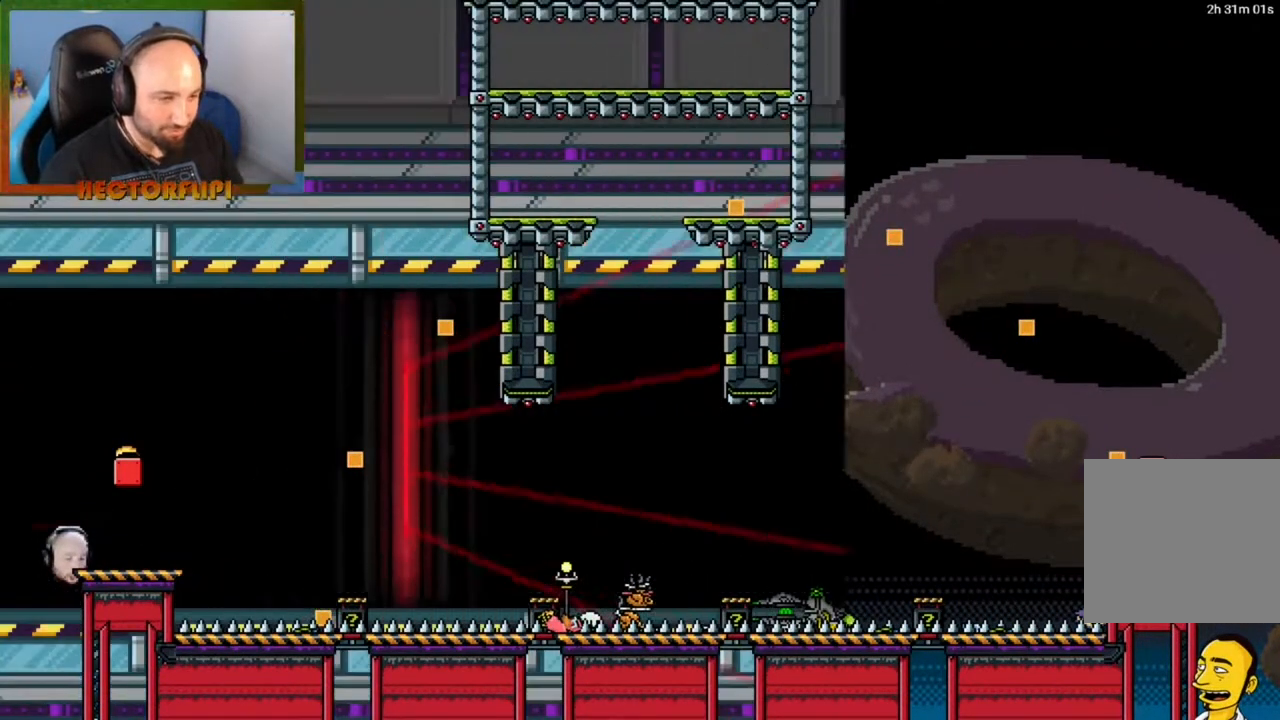
{"buttons": [], "left_stick": "right", "right_stick": "center", "events": [[267, "left_stick", "center"], [500, "left_stick", "right"]]}
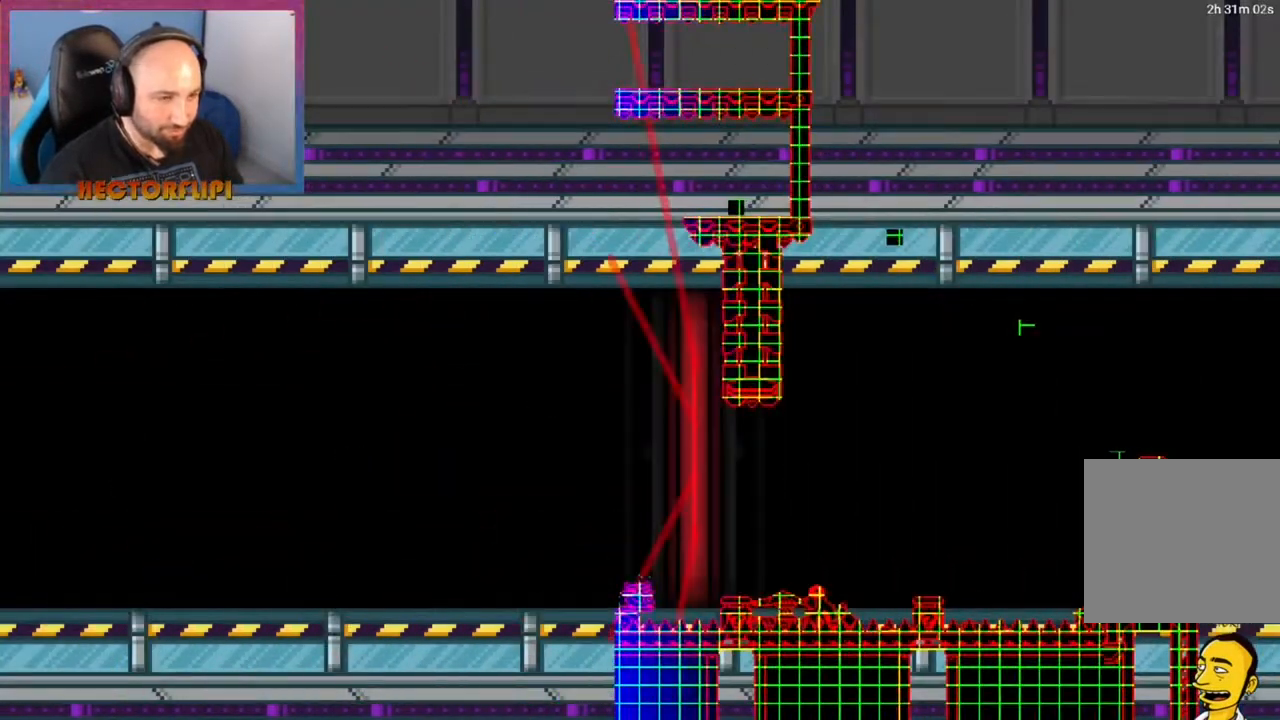
{"buttons": [], "left_stick": "center", "right_stick": "center", "events": [[350, "left_stick", "center"]]}
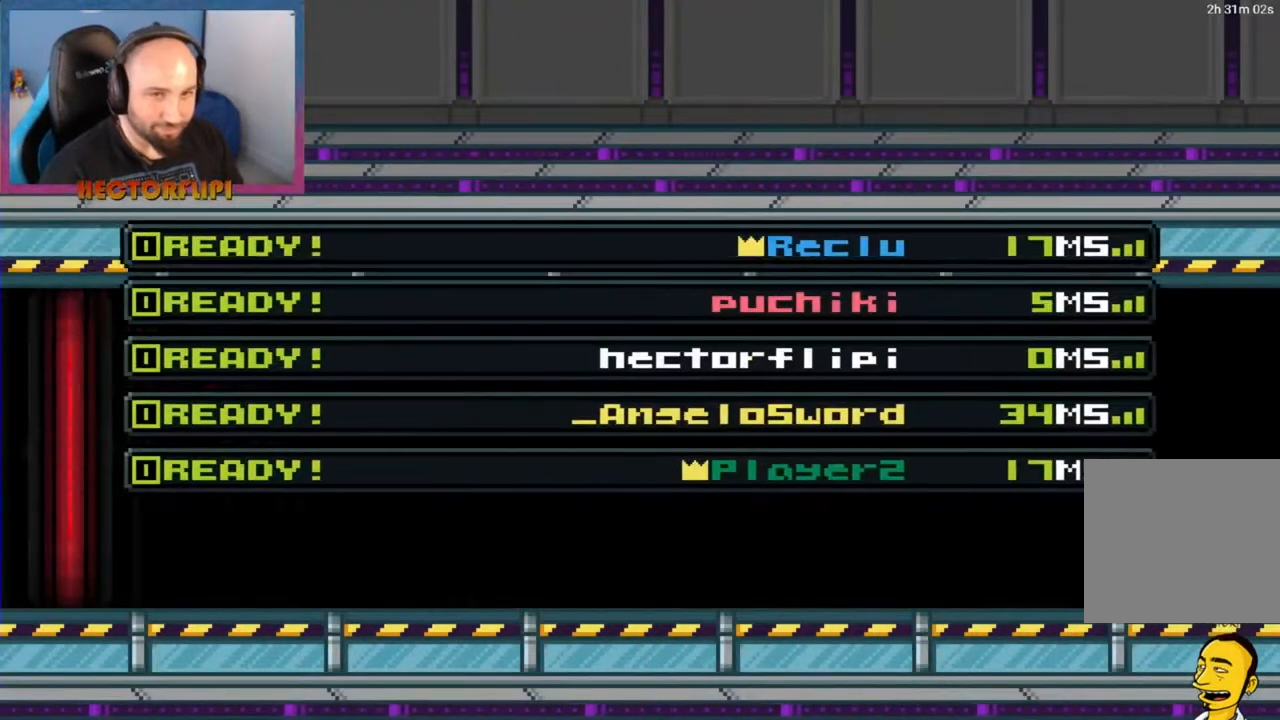
{"buttons": [], "left_stick": "center", "right_stick": "center", "events": []}
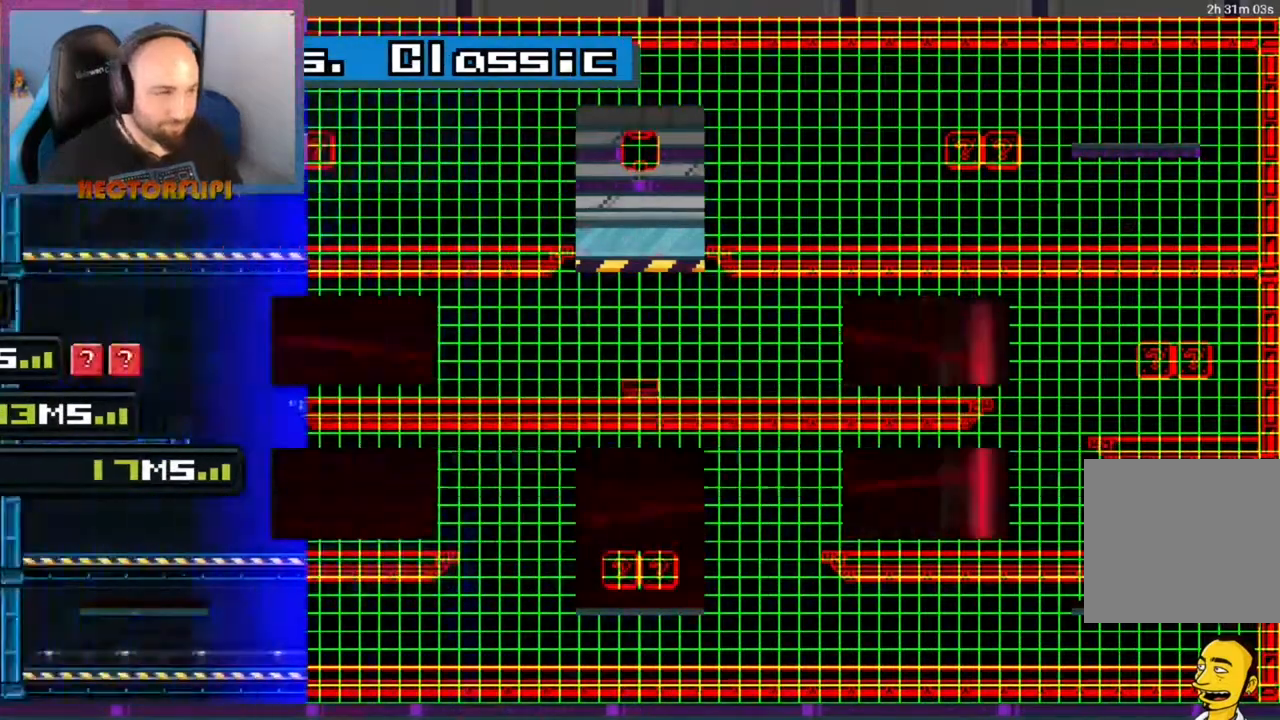
{"buttons": [], "left_stick": "center", "right_stick": "center", "events": []}
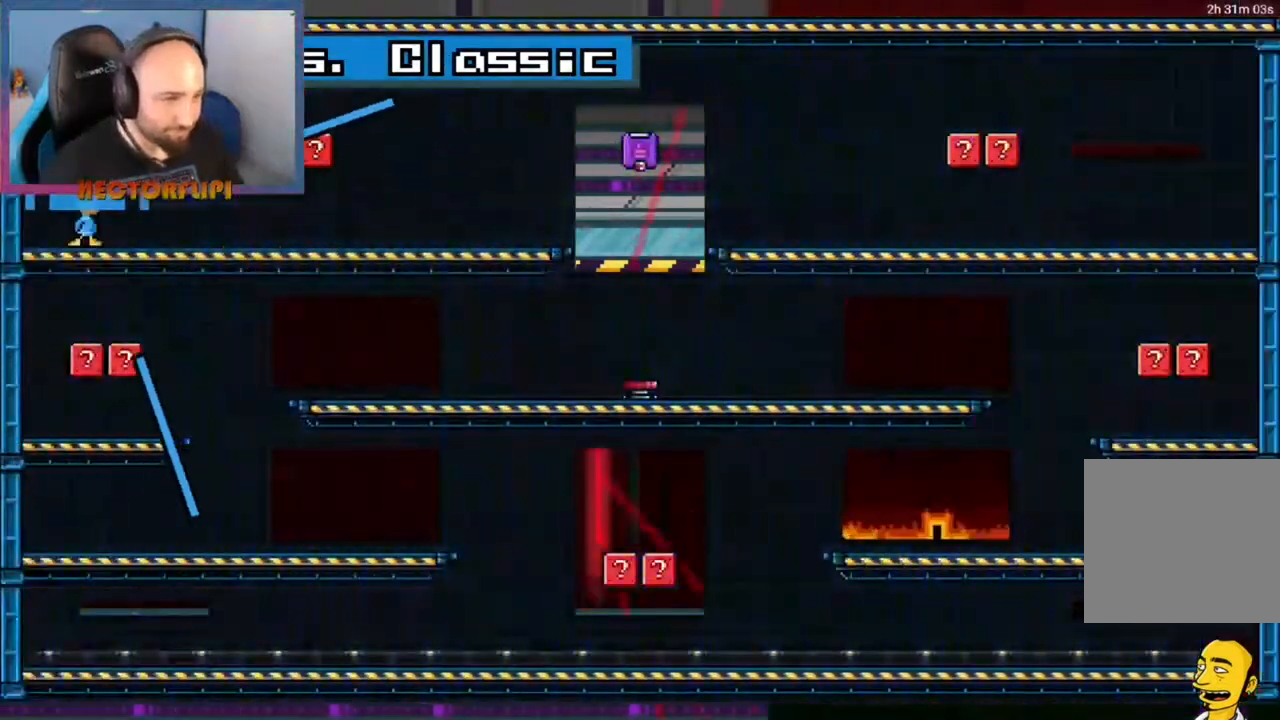
{"buttons": [], "left_stick": "center", "right_stick": "center", "events": []}
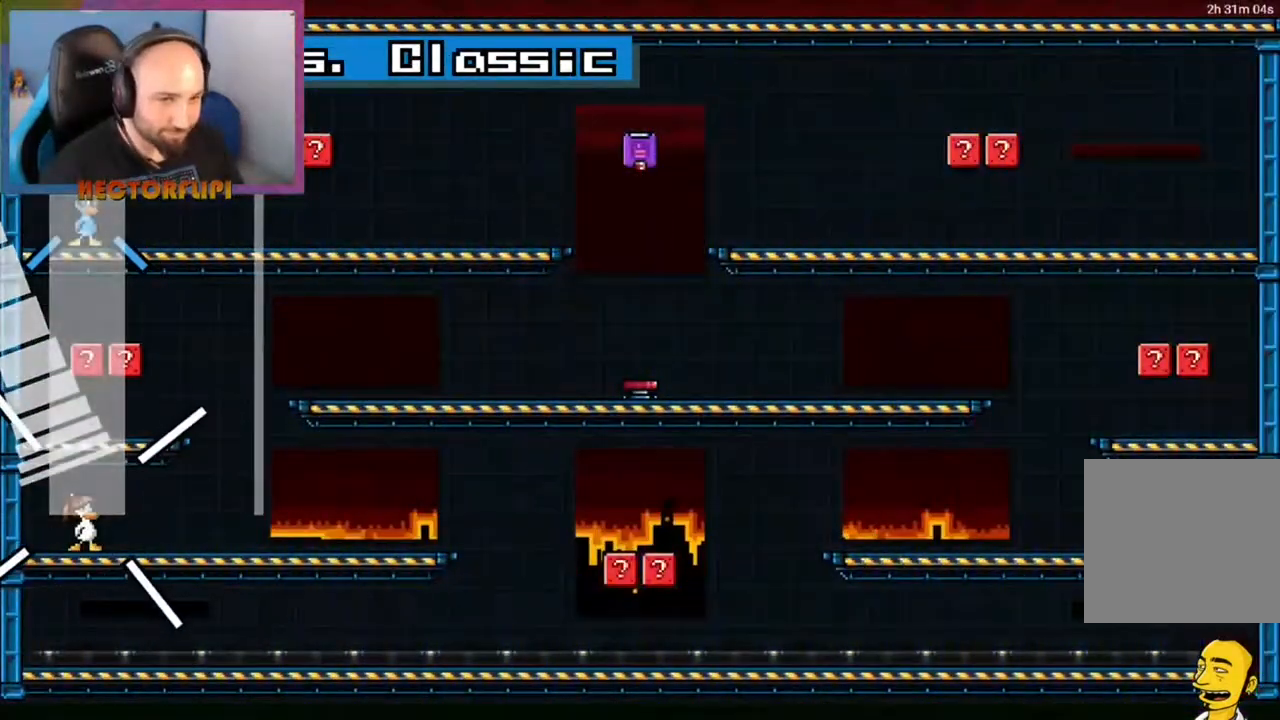
{"buttons": ["L1"], "left_stick": "center", "right_stick": "center", "events": [[17, "L1", "down"], [133, "left_stick", "right"], [400, "left_stick", "center"]]}
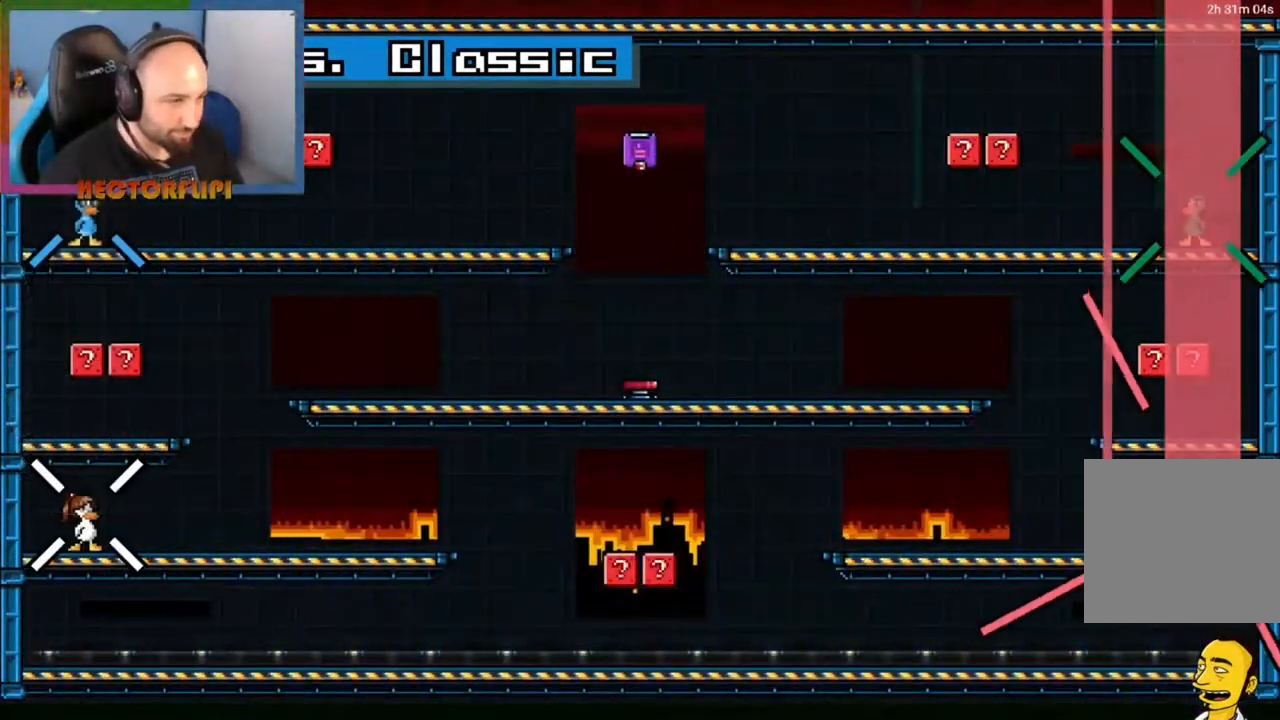
{"buttons": ["L1"], "left_stick": "left", "right_stick": "center", "events": [[467, "left_stick", "left"]]}
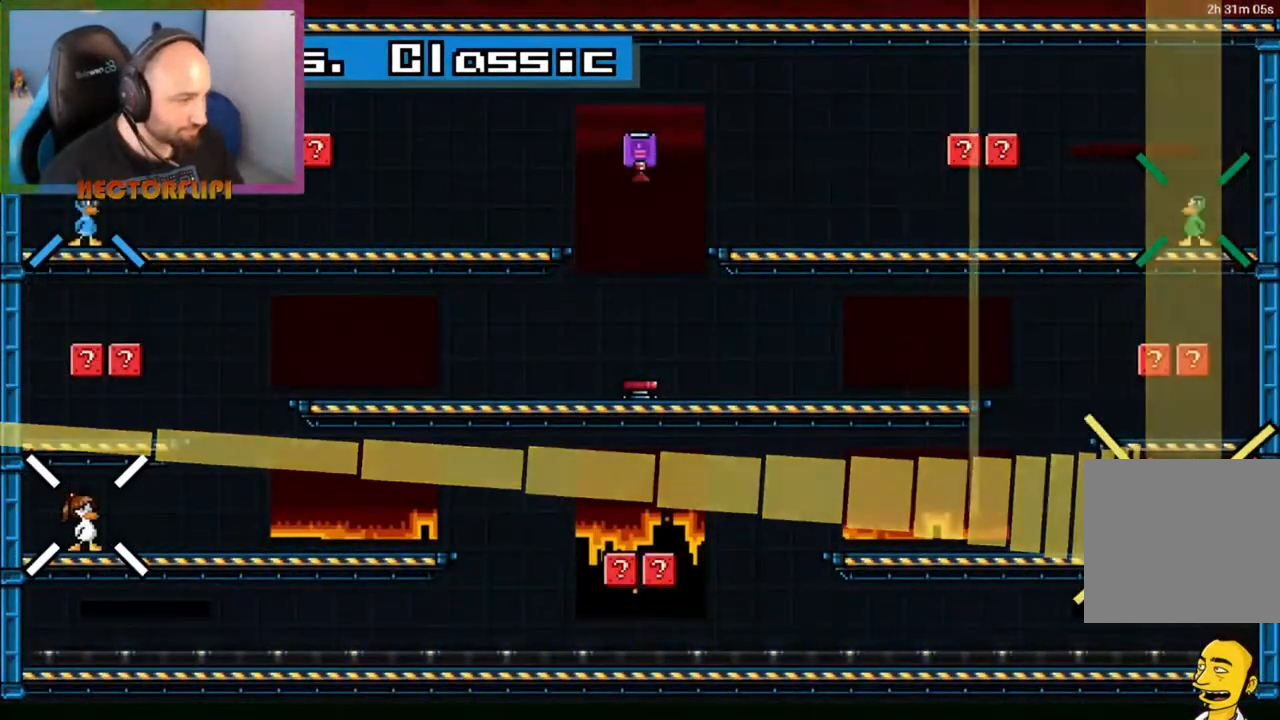
{"buttons": ["L1"], "left_stick": "center", "right_stick": "center", "events": [[167, "left_stick", "center"]]}
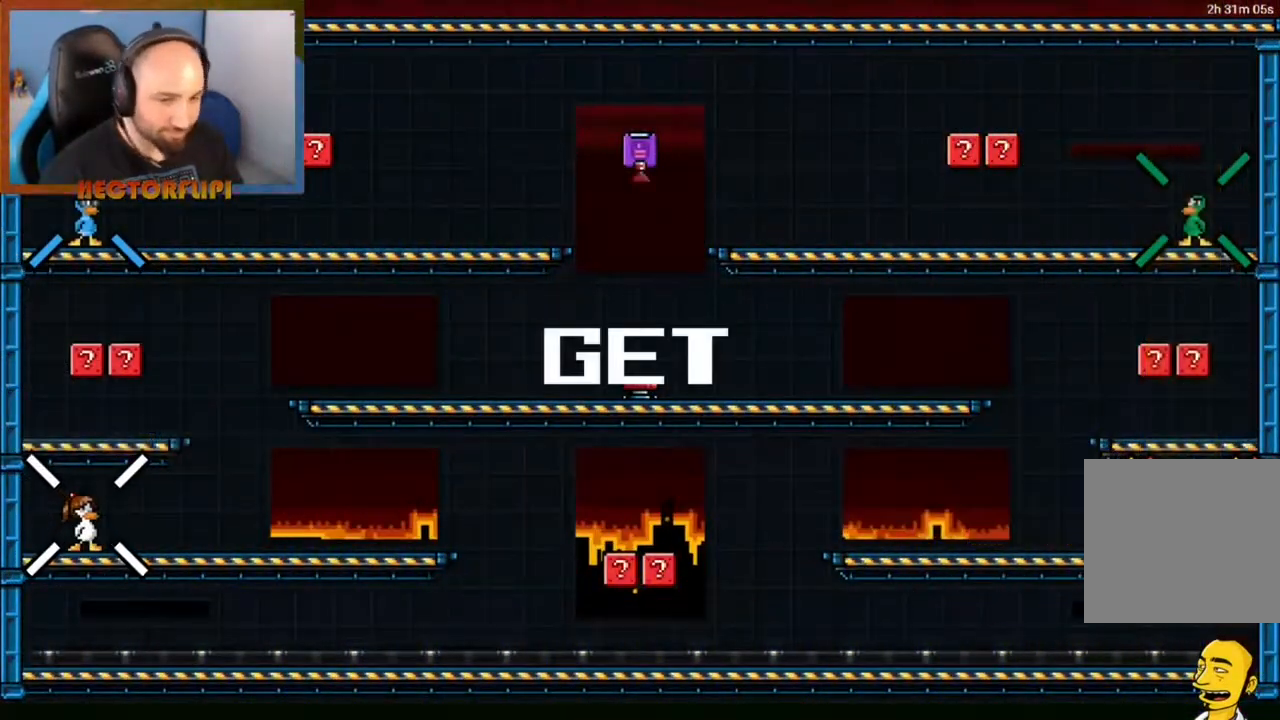
{"buttons": ["L1"], "left_stick": "right", "right_stick": "center", "events": [[33, "left_stick", "right"], [267, "left_stick", "center"], [383, "left_stick", "right"]]}
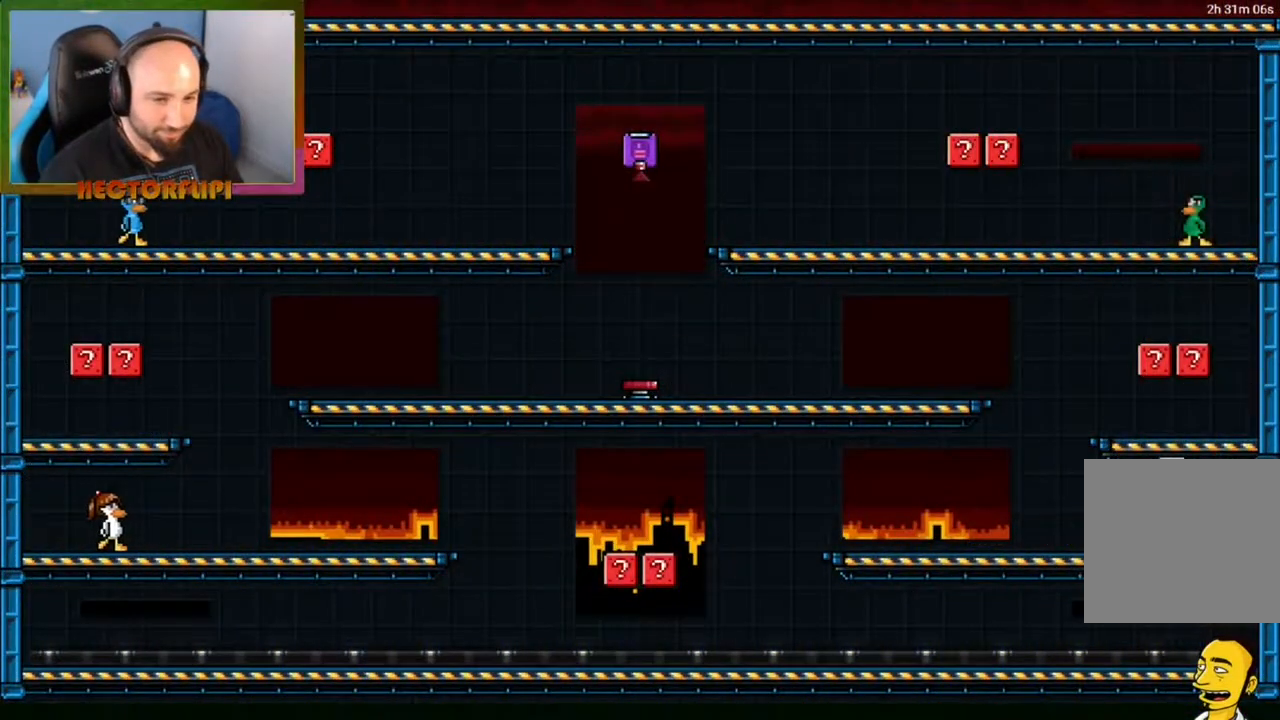
{"buttons": ["A", "L1"], "left_stick": "left", "right_stick": "center", "events": [[250, "A", "down"], [333, "left_stick", "left"]]}
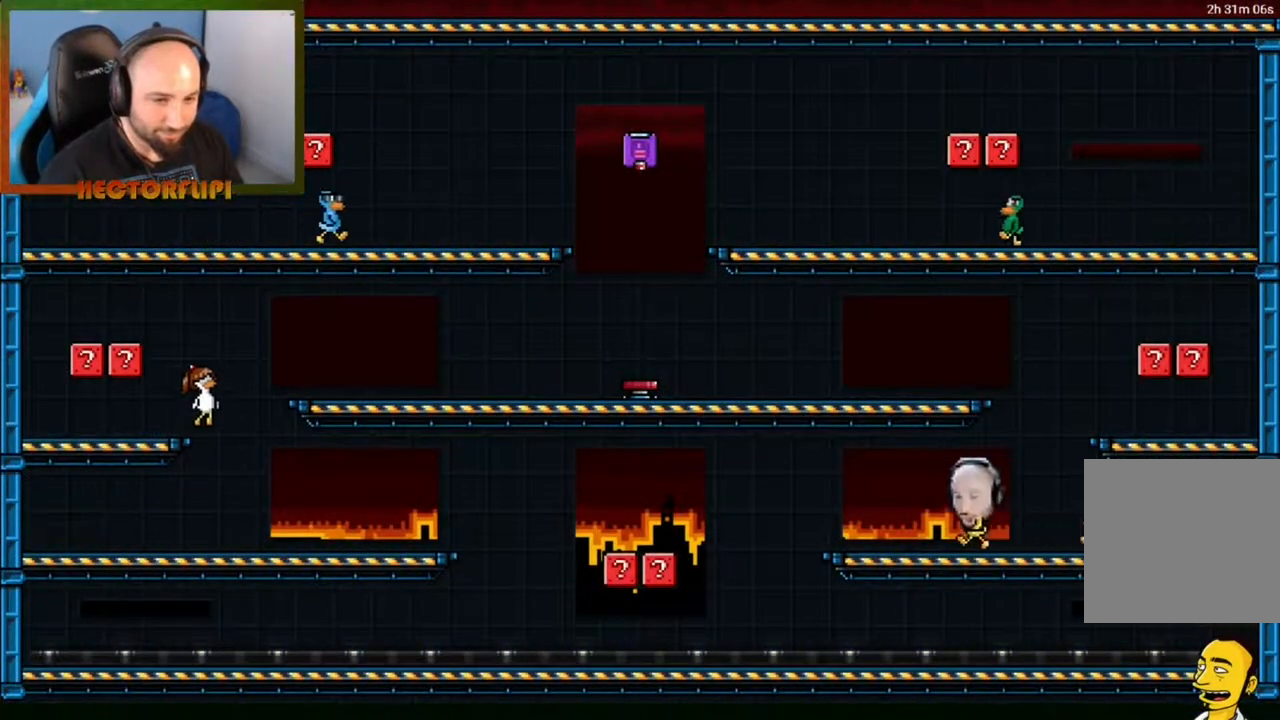
{"buttons": ["L1"], "left_stick": "left", "right_stick": "center", "events": [[83, "A", "up"], [233, "A", "down"], [250, "left_stick", "right"], [400, "A", "up"], [417, "left_stick", "left"]]}